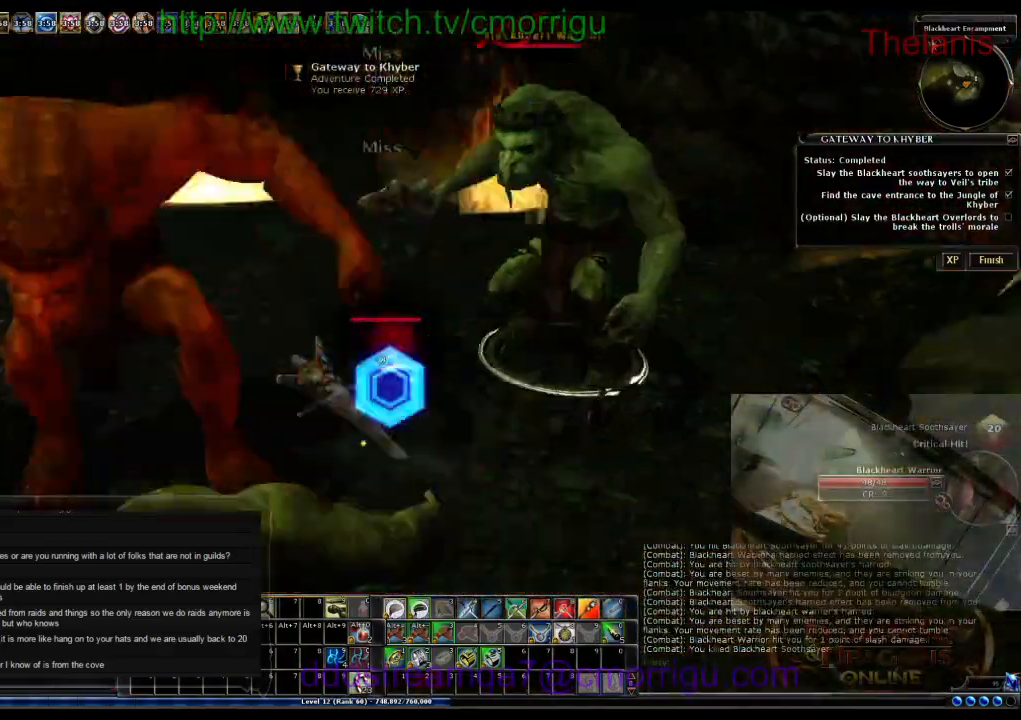
Gameplay with keyboard; each line is a JSON object with the keys held at the frame after it. "events" lists presses ("down") and releases ("up") of ".", "/", "0", "1", "2", "3", "4", "5", "6", "7", "8", "9", "a", "b", "backslash", "backspace", "c", "caps_lock", "comma", "ctrl_l", "ctrl_r", "d", "e", "equals", "escape", "f", "f1", "f10", "f11", "f12", "f2", "f3", "f4", "f5", "f6", "f7", "f8", "f9", "g", "h", "i", "j", "k", "l", "lbracket", "m", "minus", "n", "o", "p", "q", "quote", "r", "rbracket", "return", "s", "semicolon", "shift_l", "shift_r", "space", "t", "tab", "tilde", "u", "v", "w", "x", "y" and "z" between this image and that frame as [ms after this image, input, new state], when the widget could be followed in between. No other keys are recorded. Mouse input is not recorded.
{"keys": ["space", "w"], "events": [[133, "space", "down"]]}
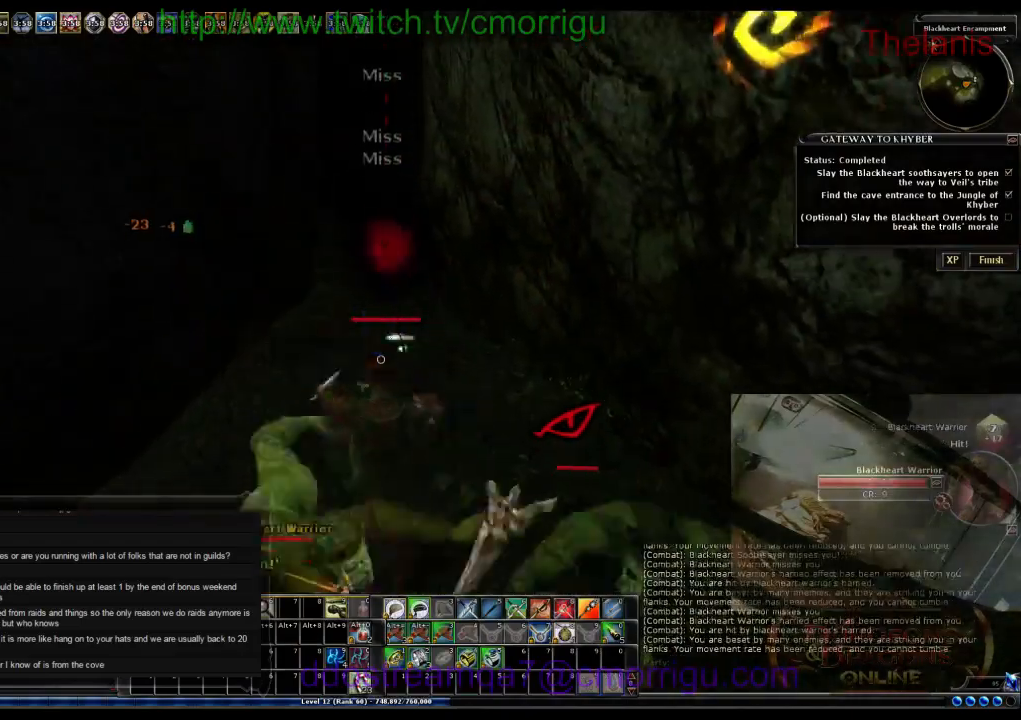
{"keys": ["w"], "events": [[267, "space", "up"]]}
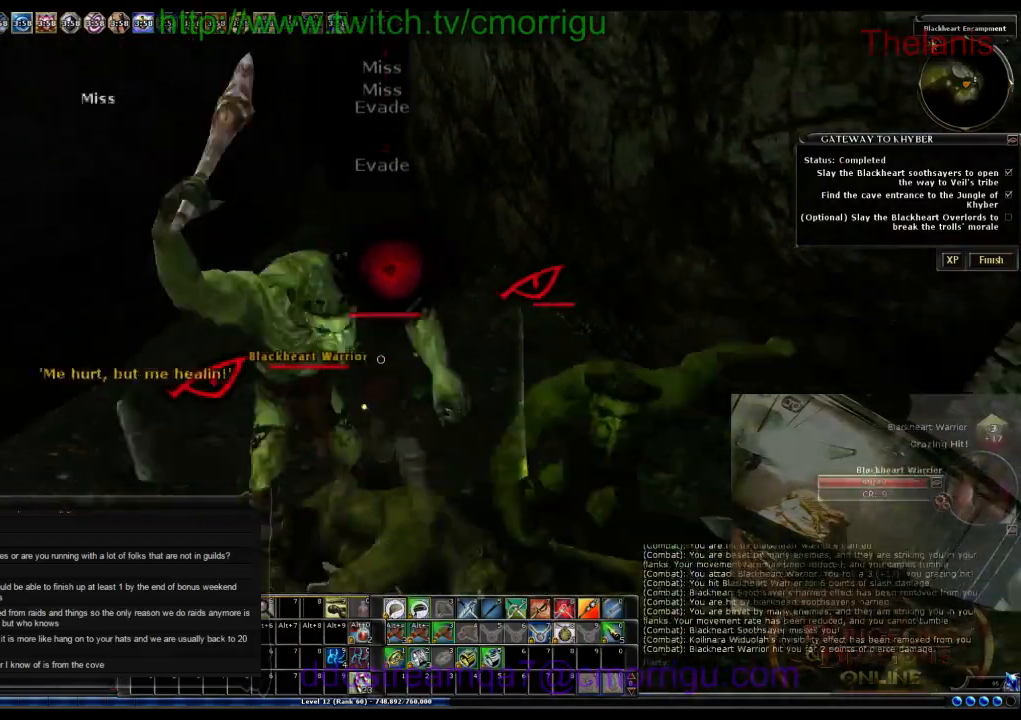
{"keys": ["w"], "events": []}
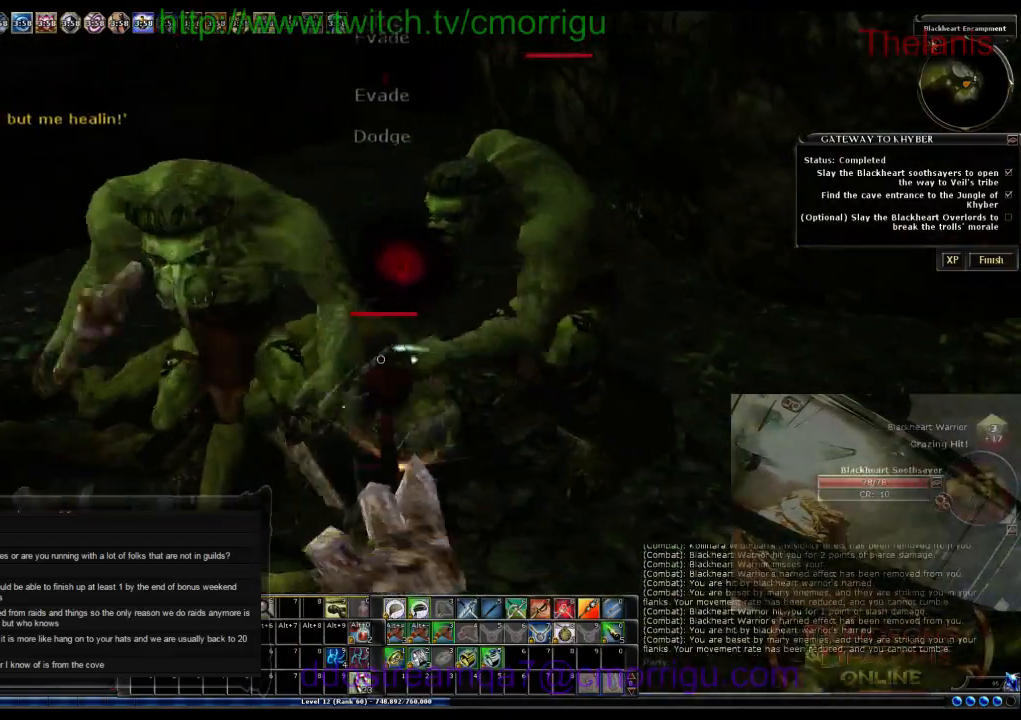
{"keys": ["space", "w"], "events": [[267, "space", "down"]]}